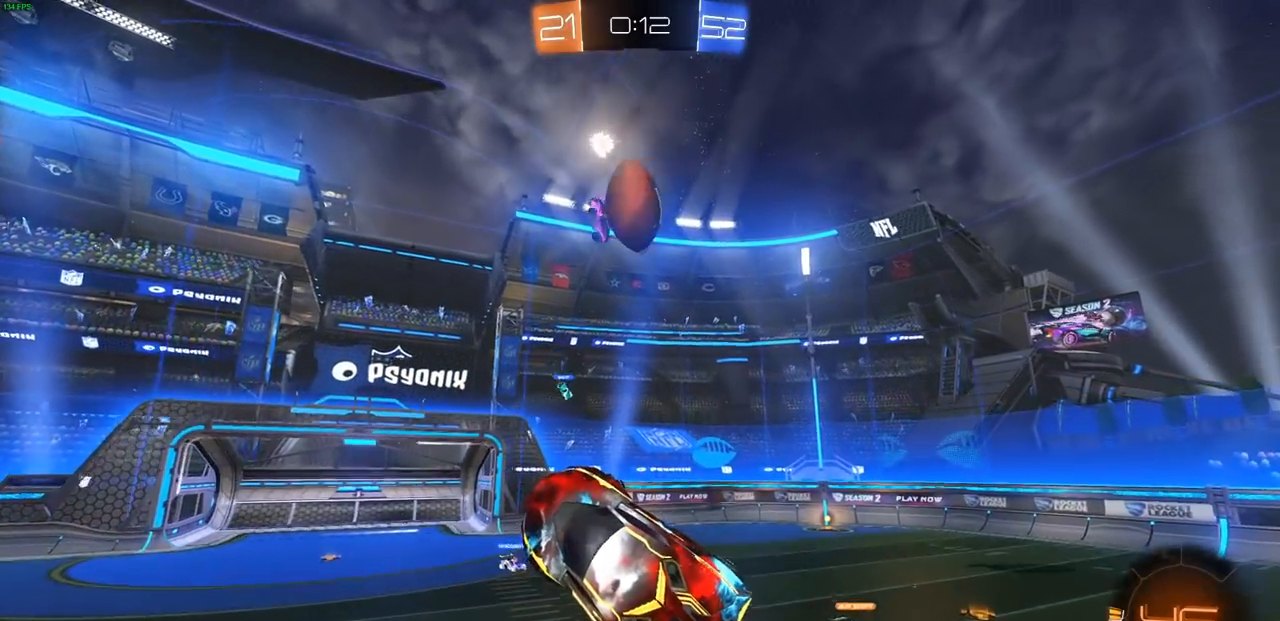
Gameplay with a controller (PlayStation layout); each line is a JSON object with the inputs held at the frame after it. "events" lists button and stick changes between this image and that frame as [ms after this image, input, new state], when the widget could be followed in between.
{"buttons": ["CIRCLE"], "left_stick": "center", "right_stick": "center", "events": [[50, "left_stick", "down-right"], [67, "CIRCLE", "down"], [117, "left_stick", "down-left"], [167, "left_stick", "left"], [350, "left_stick", "up-left"], [467, "left_stick", "center"]]}
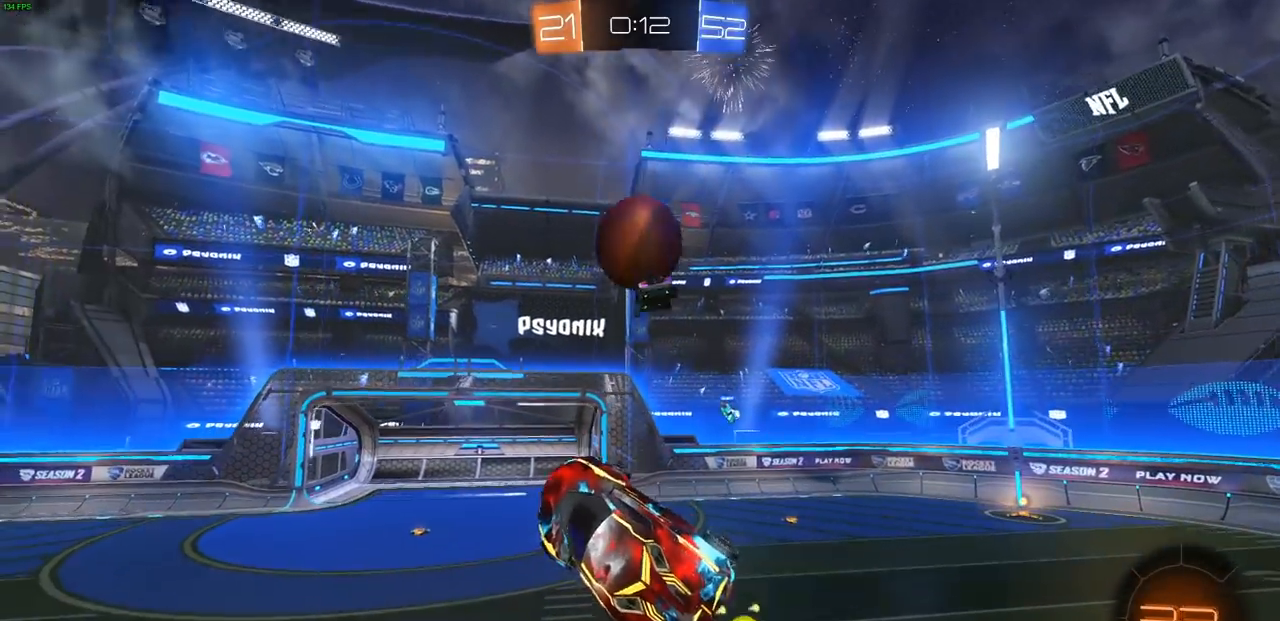
{"buttons": [], "left_stick": "center", "right_stick": "center", "events": [[83, "left_stick", "up-right"], [150, "CIRCLE", "up"], [333, "left_stick", "up"], [450, "left_stick", "center"]]}
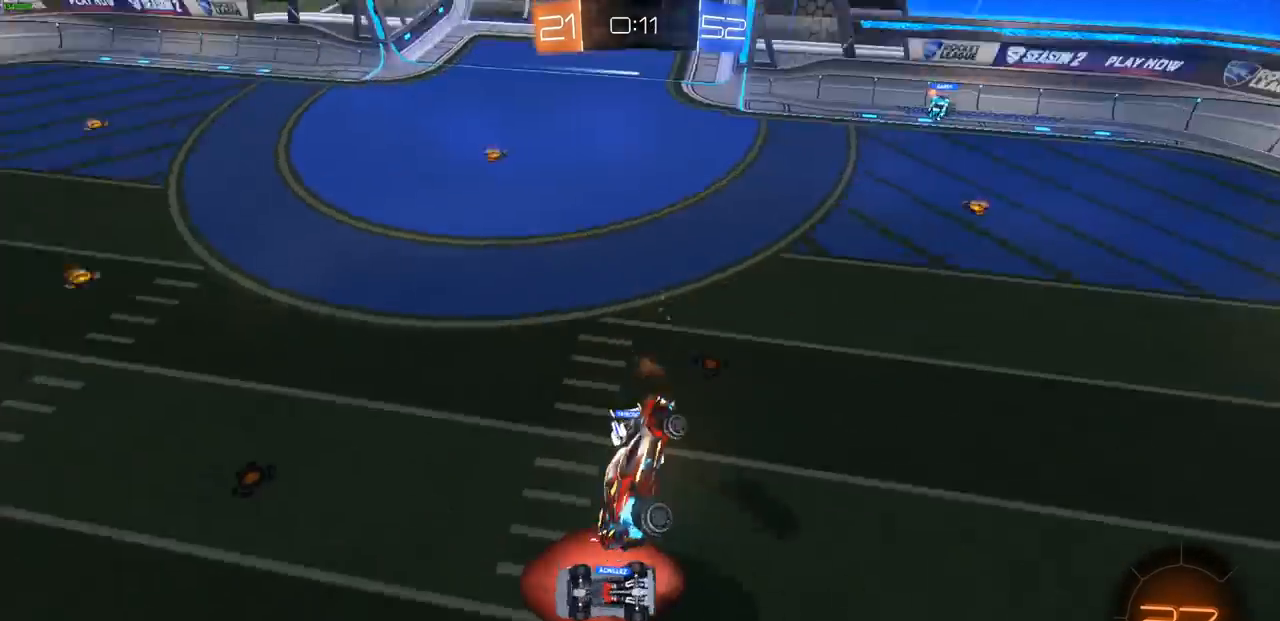
{"buttons": [], "left_stick": "left", "right_stick": "center", "events": [[50, "left_stick", "right"], [117, "L1", "down"], [267, "L1", "up"], [267, "left_stick", "center"], [500, "left_stick", "left"]]}
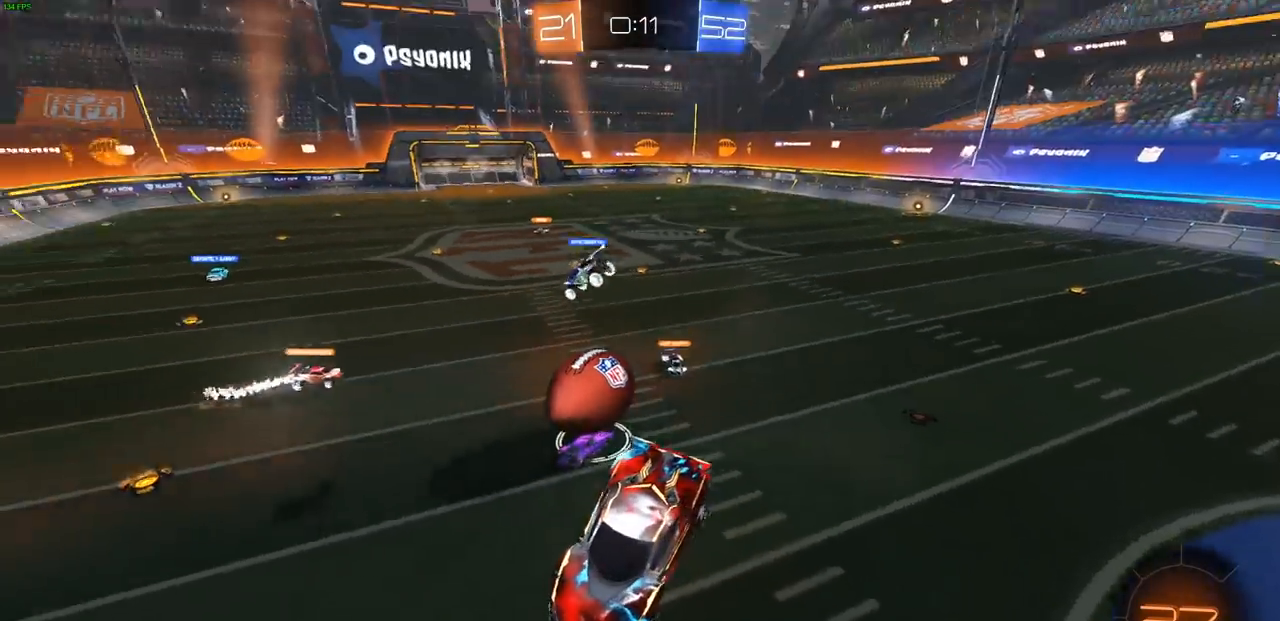
{"buttons": [], "left_stick": "center", "right_stick": "center", "events": [[417, "left_stick", "center"]]}
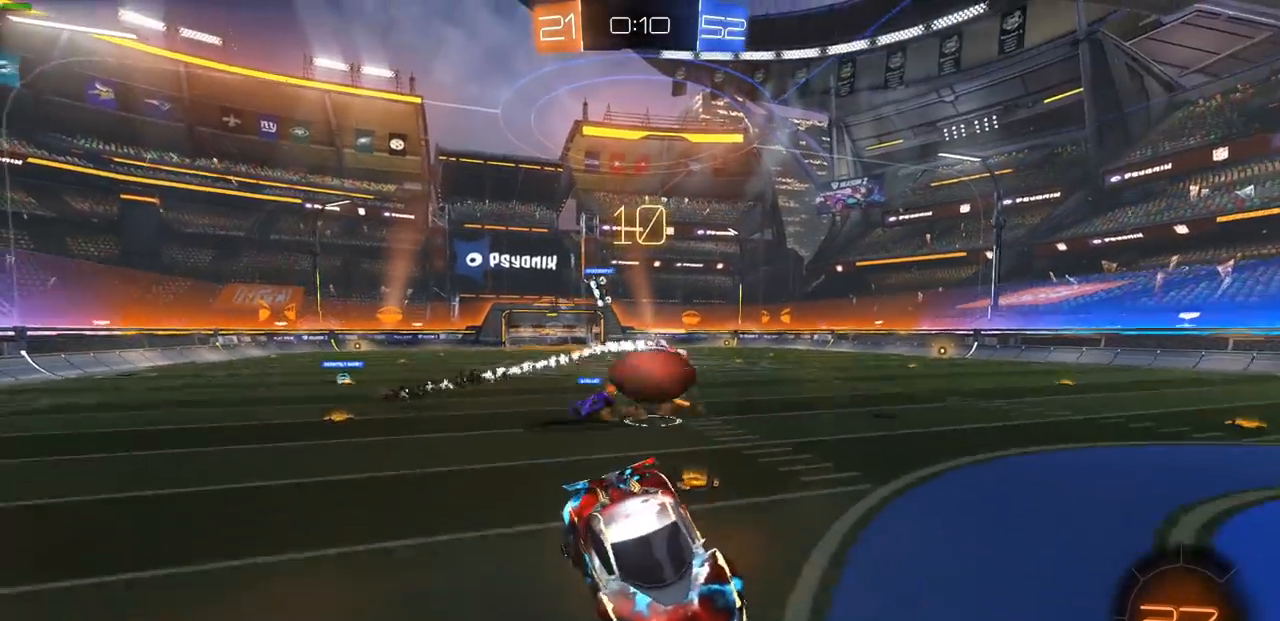
{"buttons": ["R2"], "left_stick": "center", "right_stick": "center", "events": [[67, "left_stick", "left"], [200, "L1", "down"], [233, "L1", "up"], [250, "R2", "down"], [283, "left_stick", "center"]]}
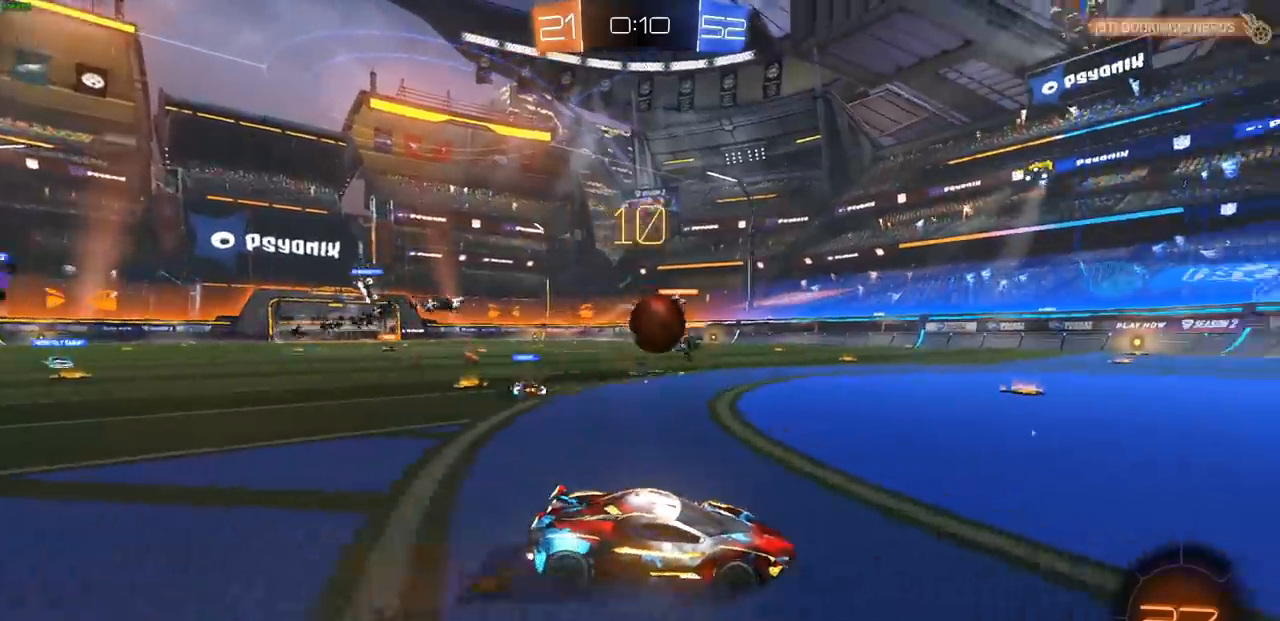
{"buttons": ["R2"], "left_stick": "left", "right_stick": "center", "events": [[83, "left_stick", "right"], [233, "left_stick", "left"]]}
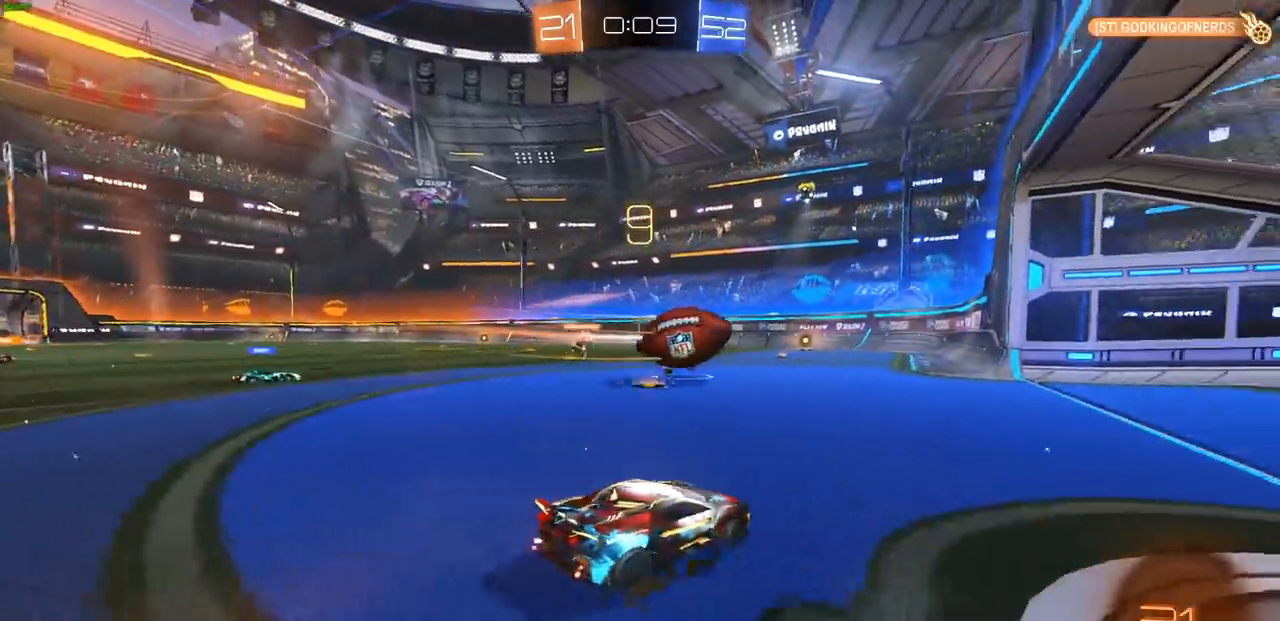
{"buttons": ["R2"], "left_stick": "center", "right_stick": "center", "events": [[267, "left_stick", "center"]]}
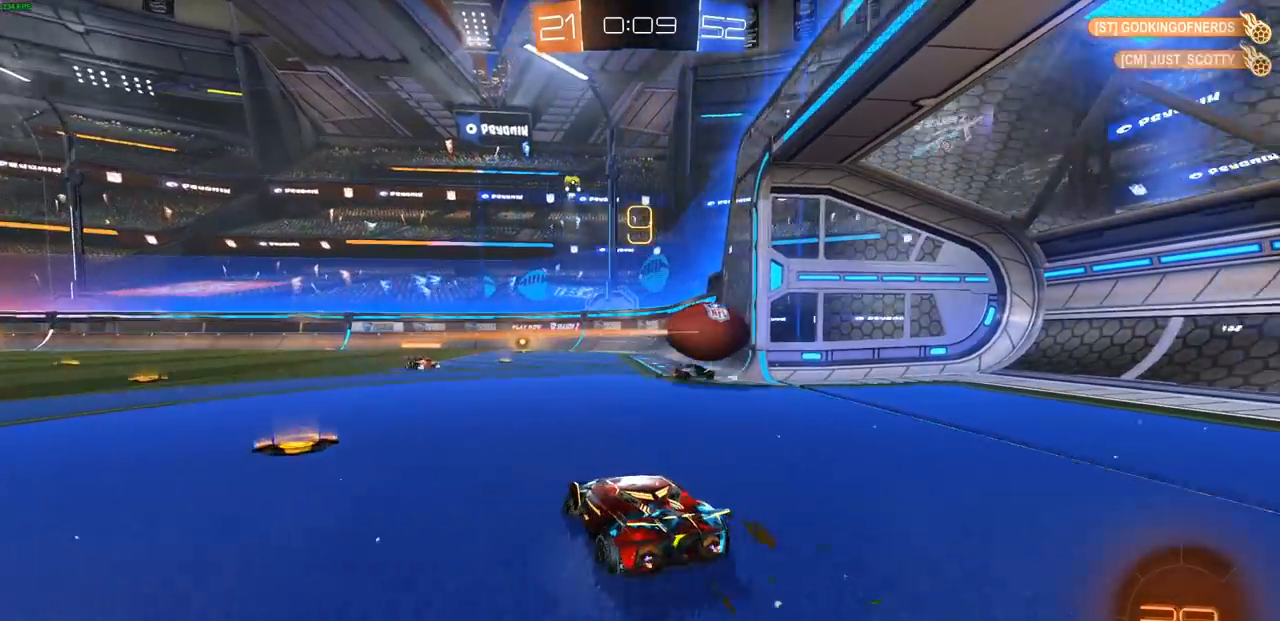
{"buttons": [], "left_stick": "up-right", "right_stick": "center", "events": [[333, "left_stick", "up-right"], [450, "R2", "up"]]}
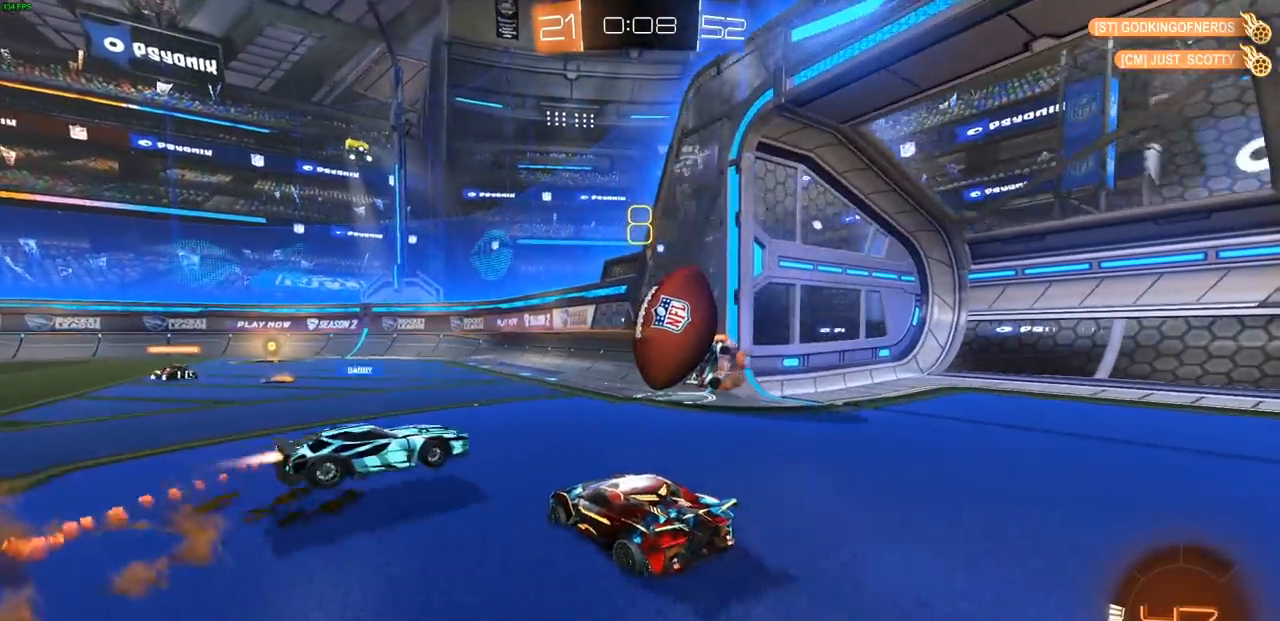
{"buttons": [], "left_stick": "center", "right_stick": "center", "events": [[167, "L2", "down"], [267, "L2", "up"], [283, "left_stick", "center"]]}
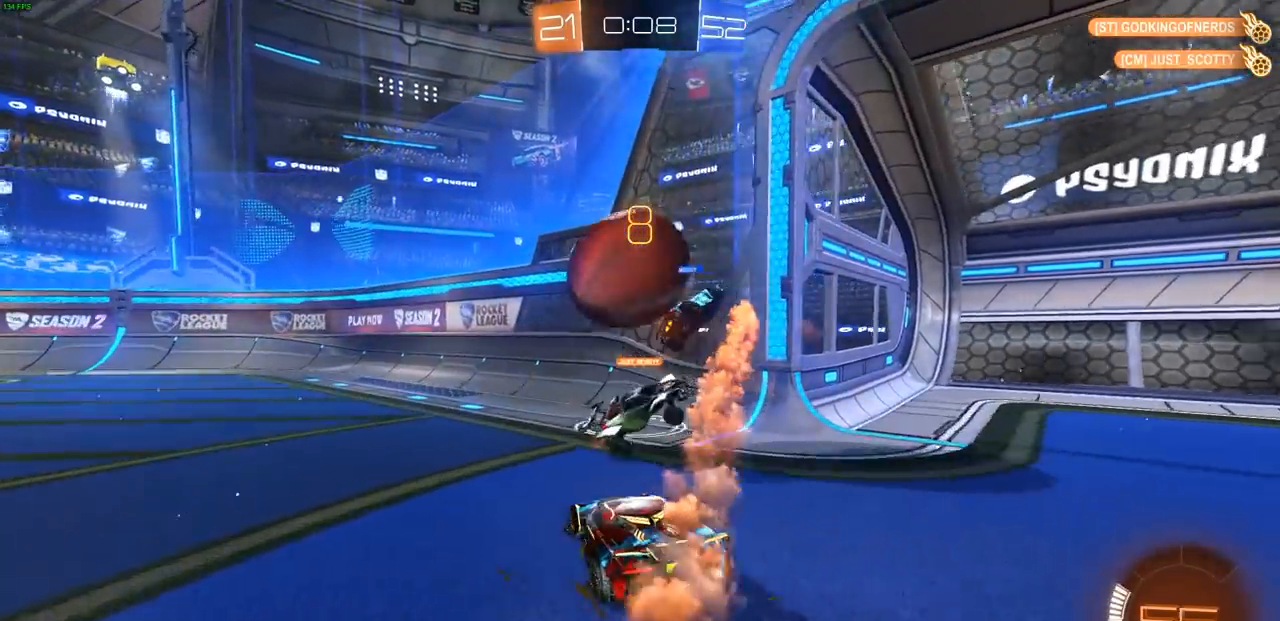
{"buttons": ["R2"], "left_stick": "center", "right_stick": "center", "events": [[33, "left_stick", "left"], [67, "R2", "down"], [117, "left_stick", "center"], [200, "left_stick", "left"], [267, "left_stick", "up-left"], [450, "left_stick", "center"]]}
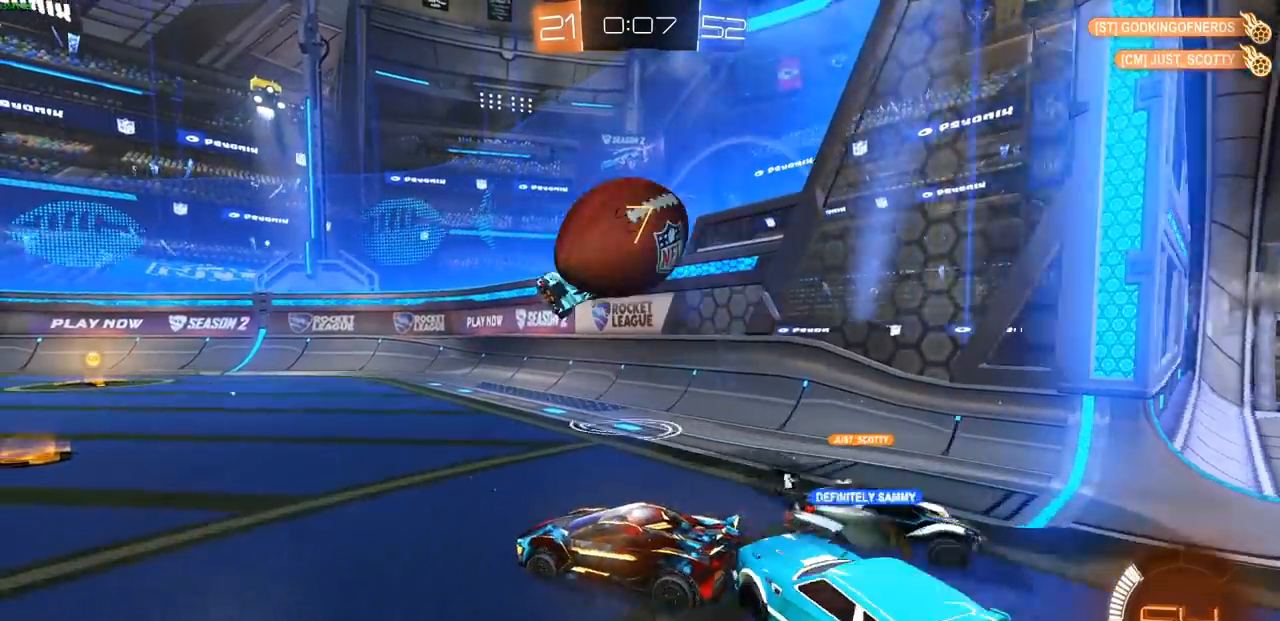
{"buttons": ["R2"], "left_stick": "right", "right_stick": "center", "events": [[67, "left_stick", "right"], [200, "left_stick", "center"], [300, "CIRCLE", "down"], [450, "left_stick", "up-right"], [500, "CIRCLE", "up"], [500, "left_stick", "right"]]}
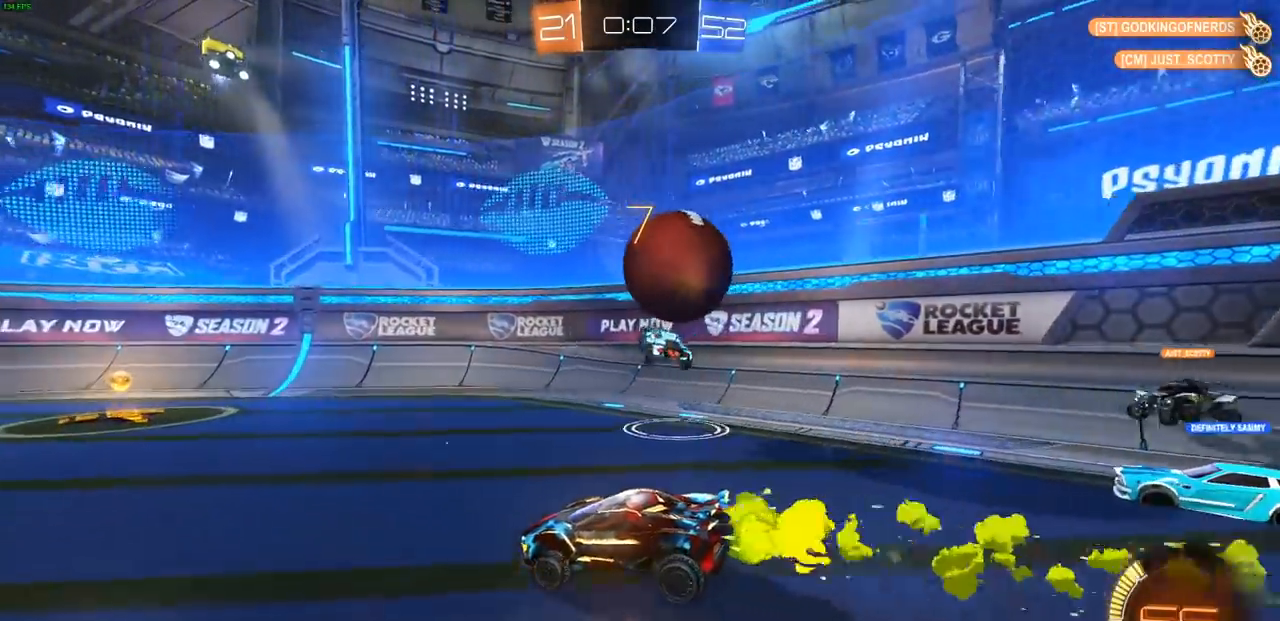
{"buttons": ["CIRCLE", "R2"], "left_stick": "up-right", "right_stick": "center", "events": [[50, "R1", "down"], [100, "R1", "up"], [283, "R2", "up"], [333, "L2", "down"], [383, "R2", "down"], [400, "CIRCLE", "down"], [400, "left_stick", "up-right"], [450, "L2", "up"]]}
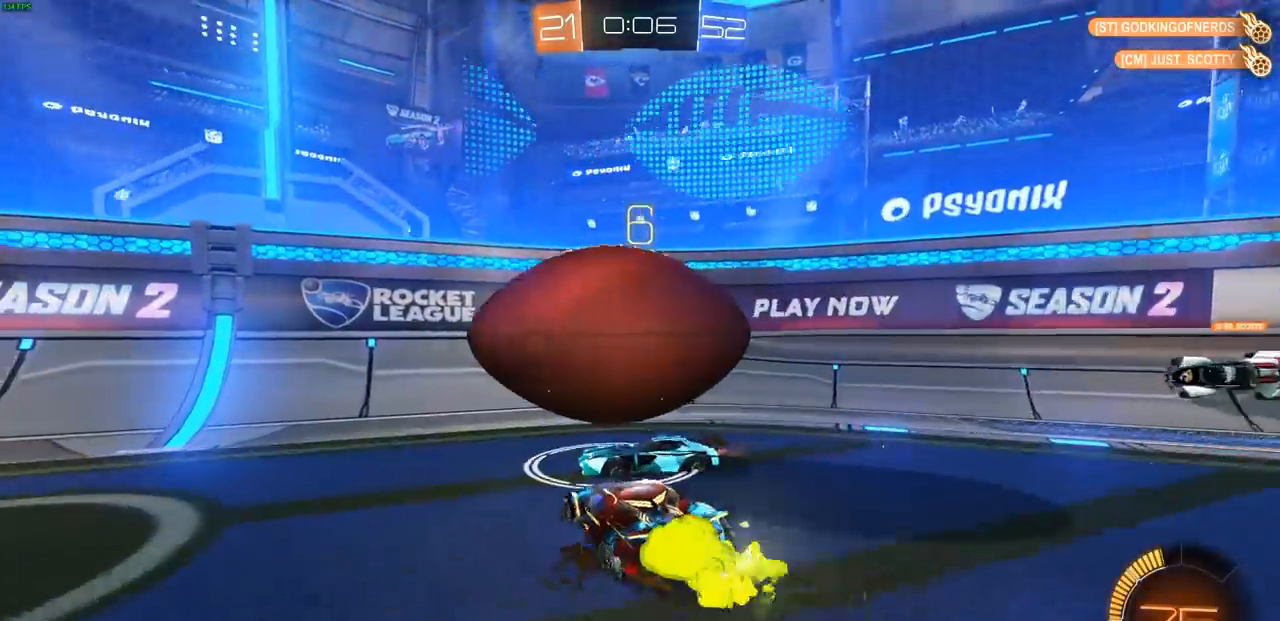
{"buttons": ["R2"], "left_stick": "center", "right_stick": "center", "events": [[50, "CROSS", "down"], [50, "left_stick", "center"], [83, "CIRCLE", "up"], [200, "CROSS", "up"]]}
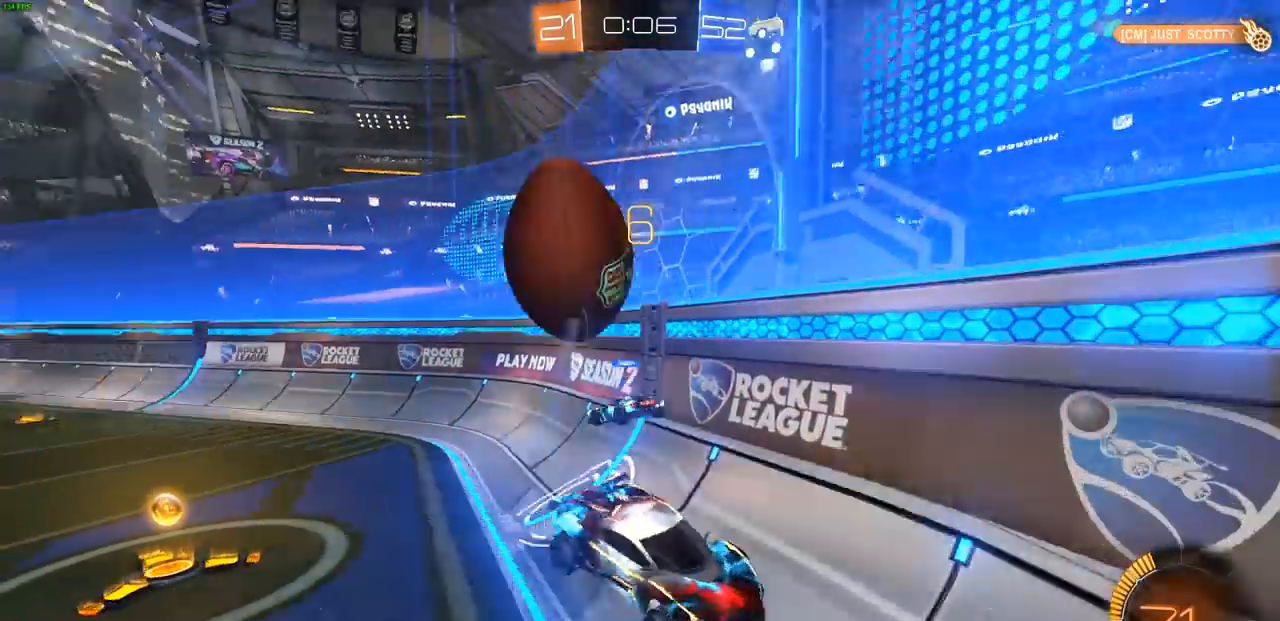
{"buttons": ["R2"], "left_stick": "right", "right_stick": "center", "events": [[33, "left_stick", "right"], [117, "L1", "down"], [233, "L1", "up"]]}
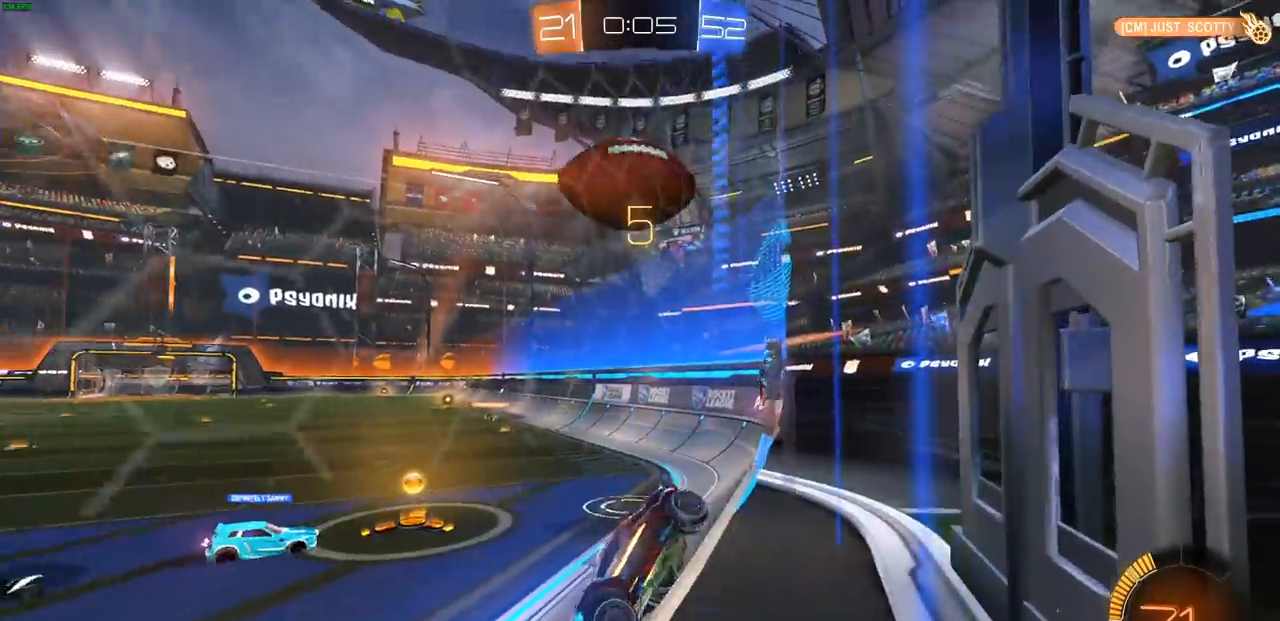
{"buttons": ["R2"], "left_stick": "right", "right_stick": "center", "events": [[150, "L1", "down"], [250, "L1", "up"]]}
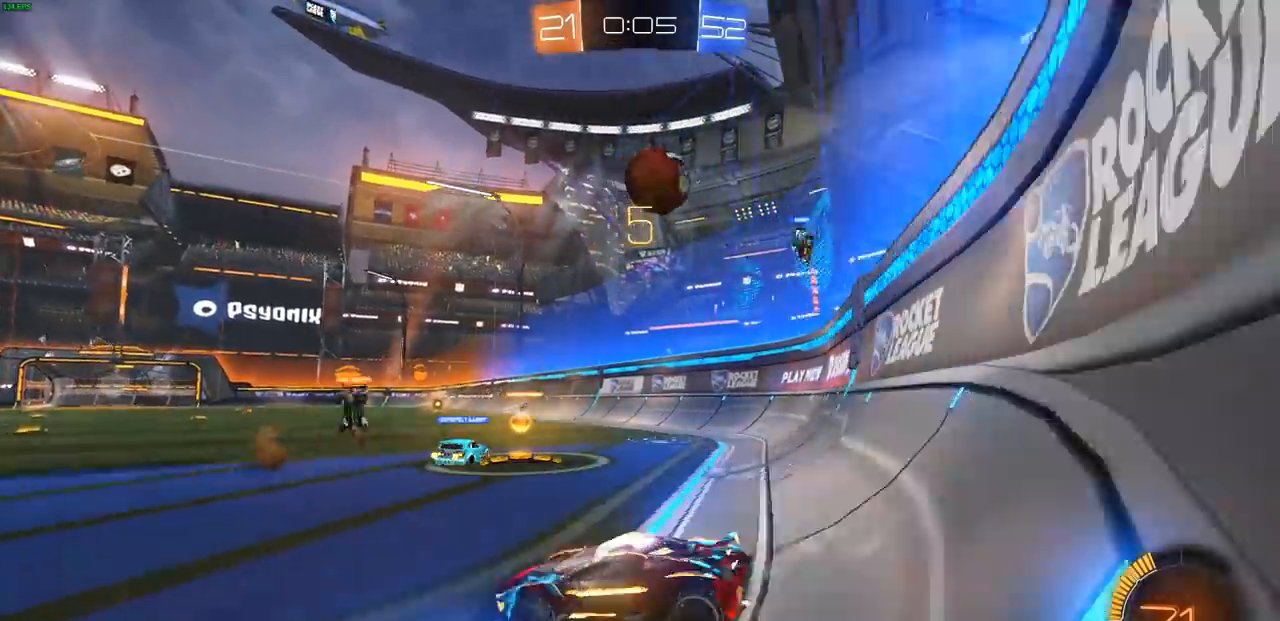
{"buttons": ["CIRCLE", "R2"], "left_stick": "right", "right_stick": "center", "events": [[183, "CIRCLE", "down"]]}
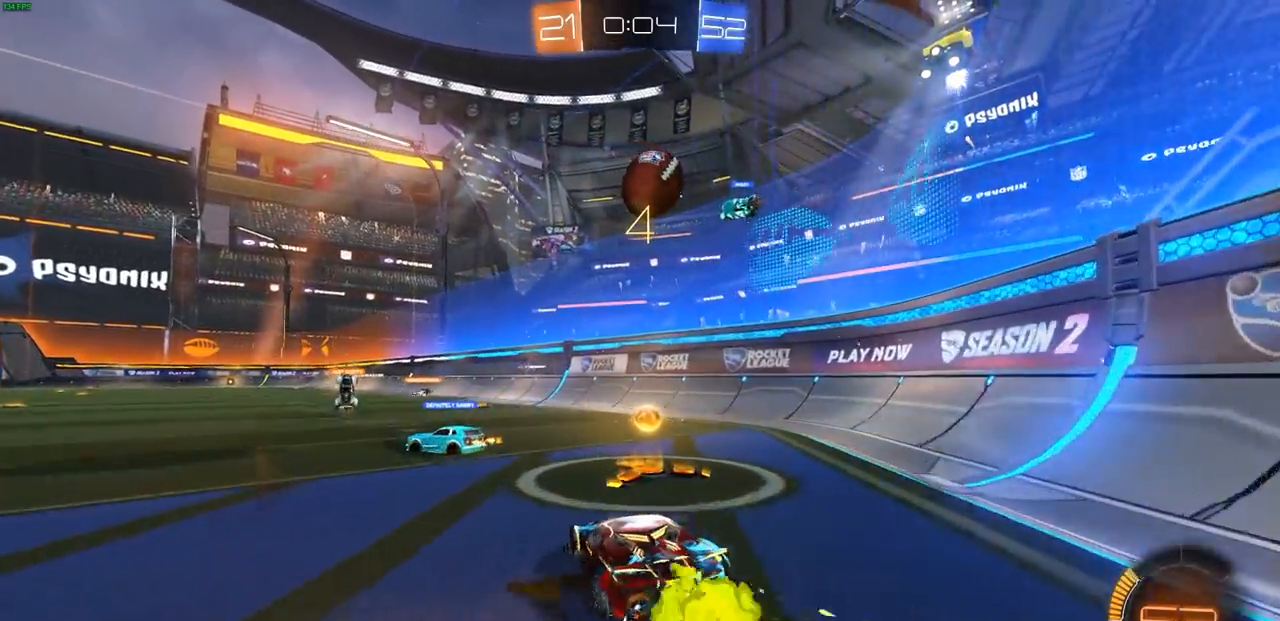
{"buttons": ["CIRCLE", "R2"], "left_stick": "left", "right_stick": "center", "events": [[17, "left_stick", "up-right"], [133, "left_stick", "center"], [167, "CIRCLE", "up"], [217, "left_stick", "left"], [500, "CIRCLE", "down"]]}
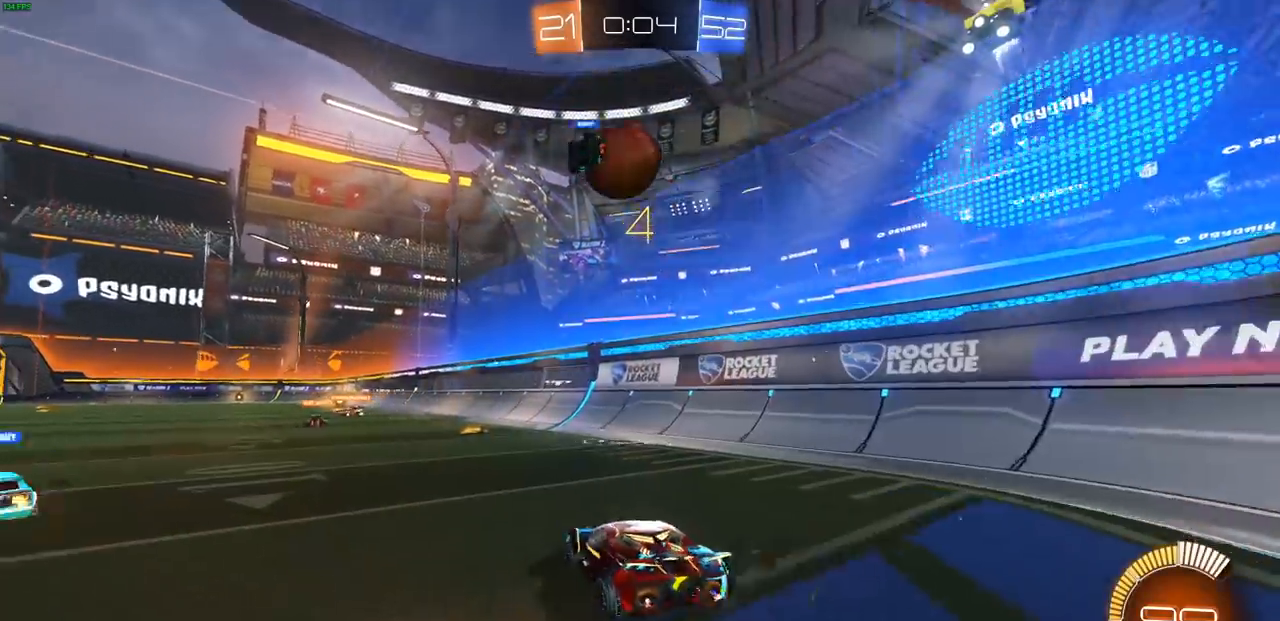
{"buttons": ["R2"], "left_stick": "center", "right_stick": "center", "events": [[50, "left_stick", "center"], [183, "left_stick", "up-left"], [200, "CIRCLE", "up"], [417, "left_stick", "center"]]}
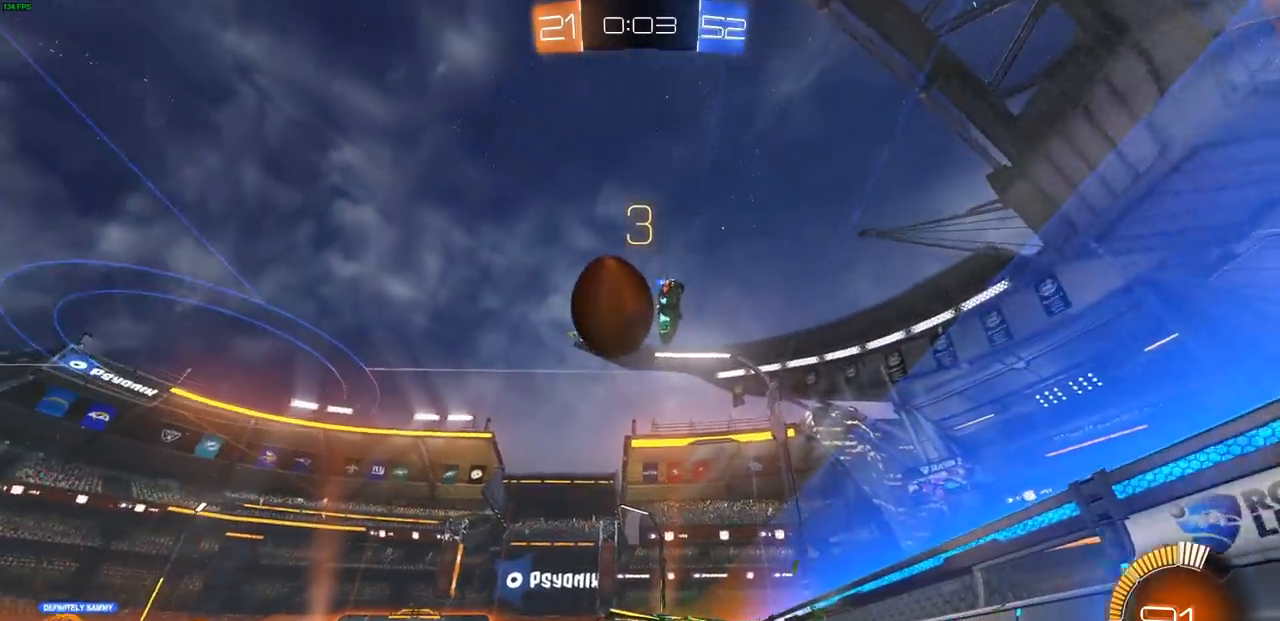
{"buttons": ["CIRCLE", "R2"], "left_stick": "center", "right_stick": "center", "events": [[67, "CIRCLE", "down"]]}
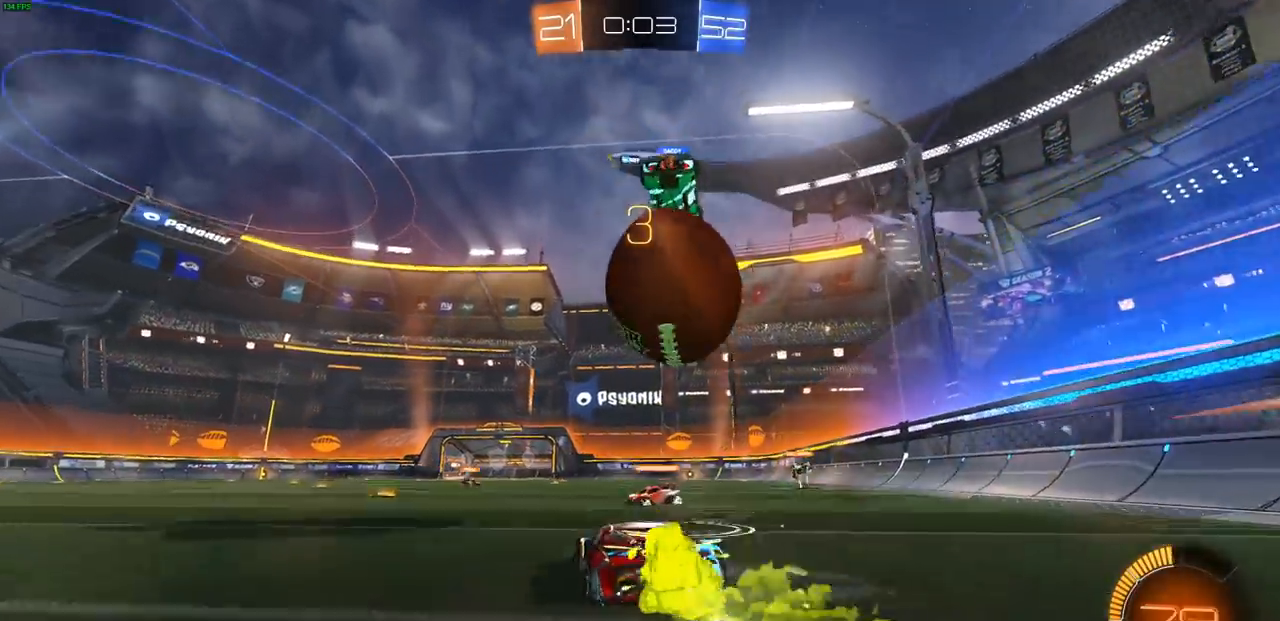
{"buttons": ["L2"], "left_stick": "right", "right_stick": "center", "events": [[133, "left_stick", "right"], [250, "CIRCLE", "up"], [400, "L2", "down"], [400, "R2", "up"]]}
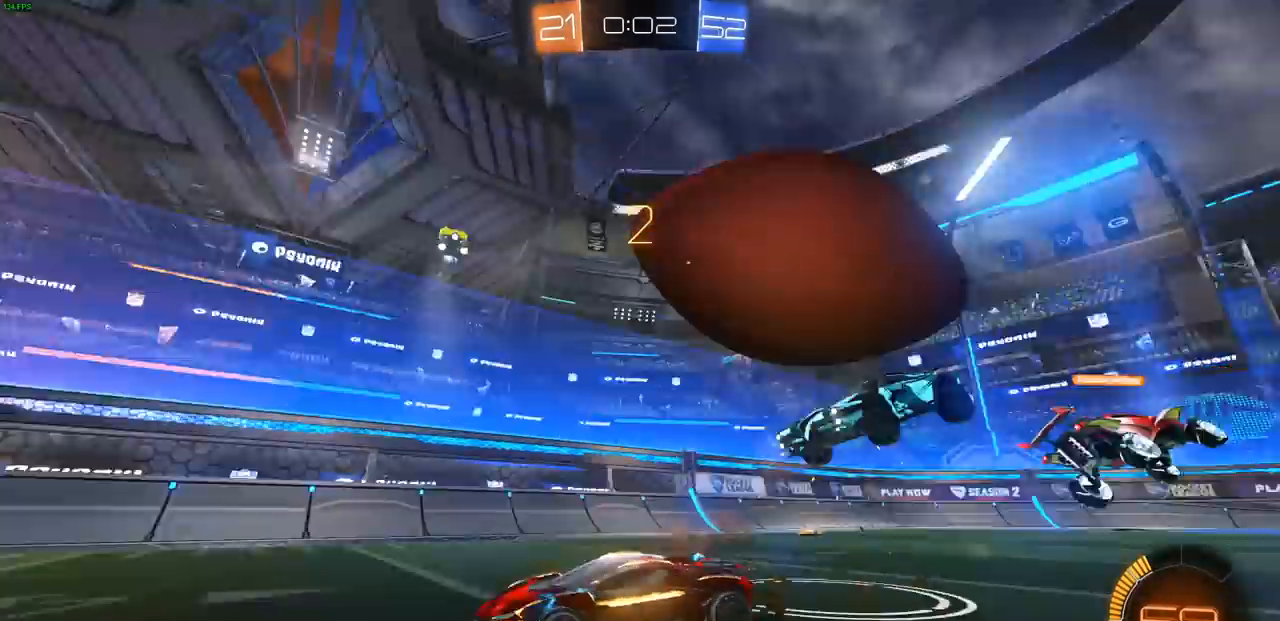
{"buttons": ["L1", "R2"], "left_stick": "up-left", "right_stick": "center", "events": [[133, "left_stick", "center"], [200, "left_stick", "up-left"], [217, "L2", "up"], [267, "R2", "down"], [483, "L1", "down"]]}
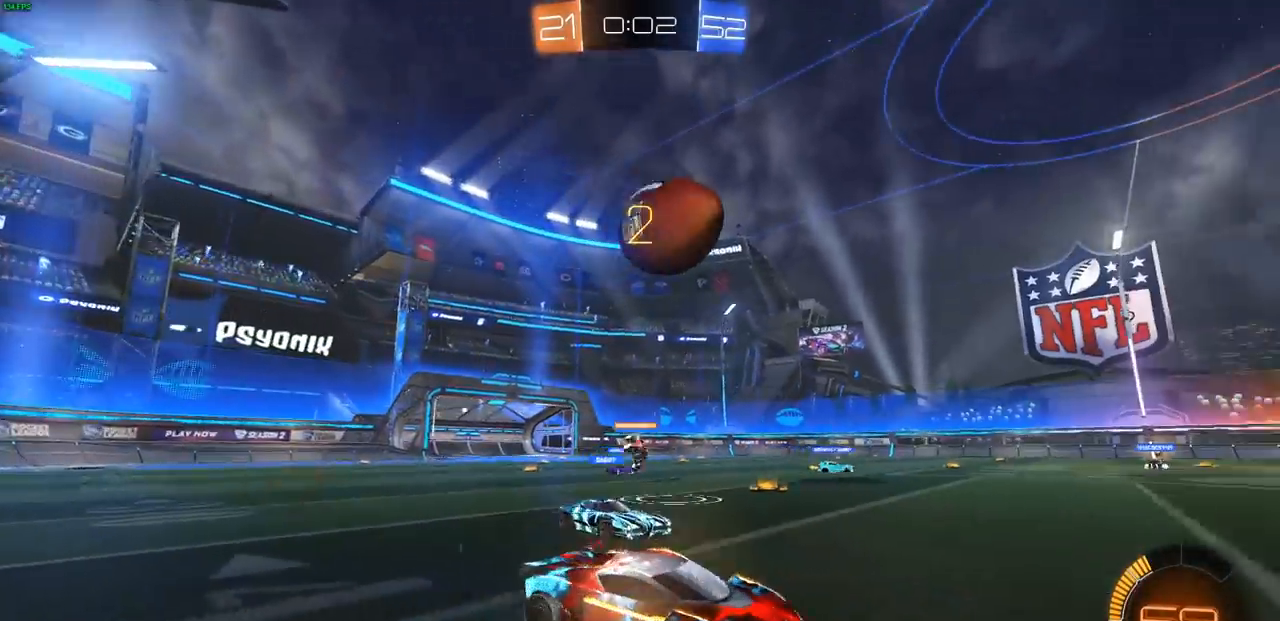
{"buttons": ["CROSS", "CIRCLE"], "left_stick": "down-left", "right_stick": "center", "events": [[133, "L1", "up"], [150, "R2", "up"], [250, "left_stick", "left"], [400, "CIRCLE", "down"], [400, "CROSS", "down"], [400, "left_stick", "down-left"]]}
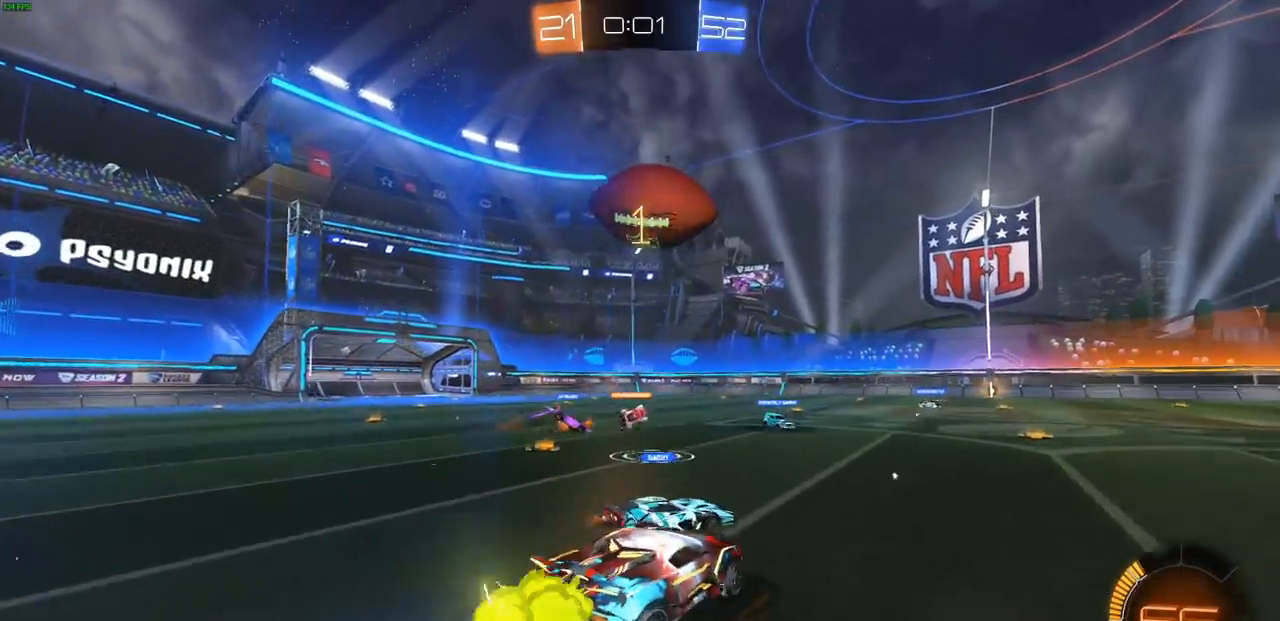
{"buttons": ["CROSS", "CIRCLE"], "left_stick": "up", "right_stick": "center", "events": [[133, "left_stick", "up-left"], [183, "left_stick", "up"], [267, "CROSS", "up"], [350, "CIRCLE", "up"], [367, "left_stick", "up-right"], [433, "CIRCLE", "down"], [433, "CROSS", "down"], [500, "left_stick", "up"]]}
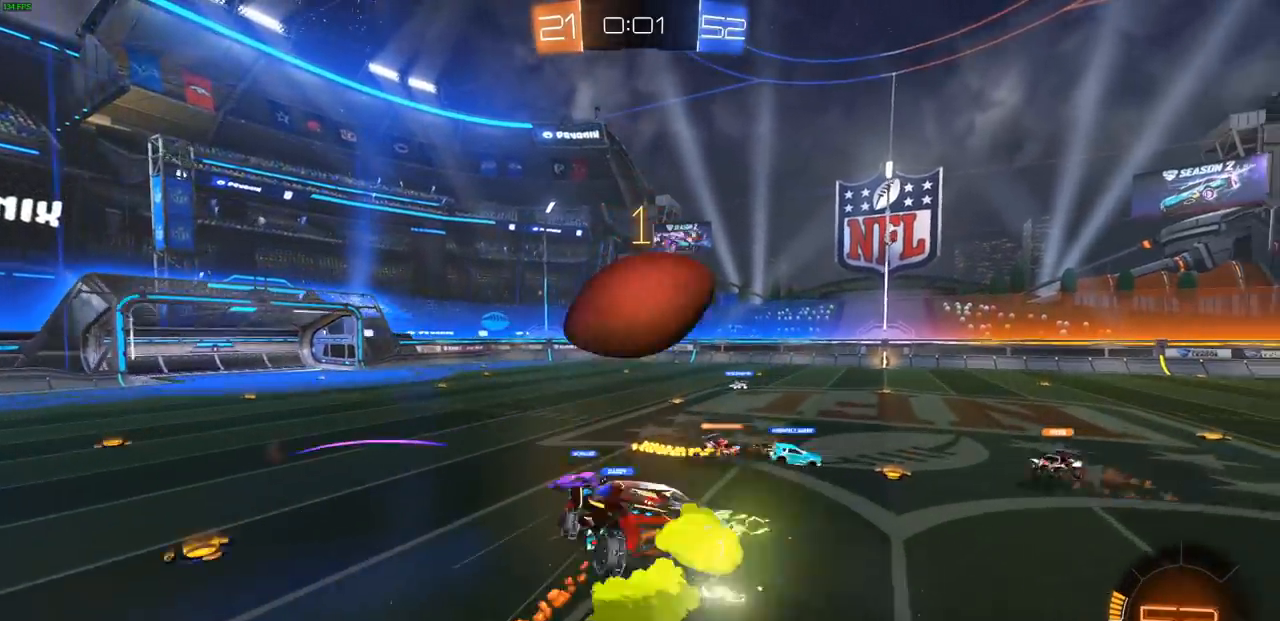
{"buttons": [], "left_stick": "up", "right_stick": "center", "events": [[67, "CROSS", "up"], [83, "CIRCLE", "up"], [200, "left_stick", "center"], [400, "left_stick", "up"]]}
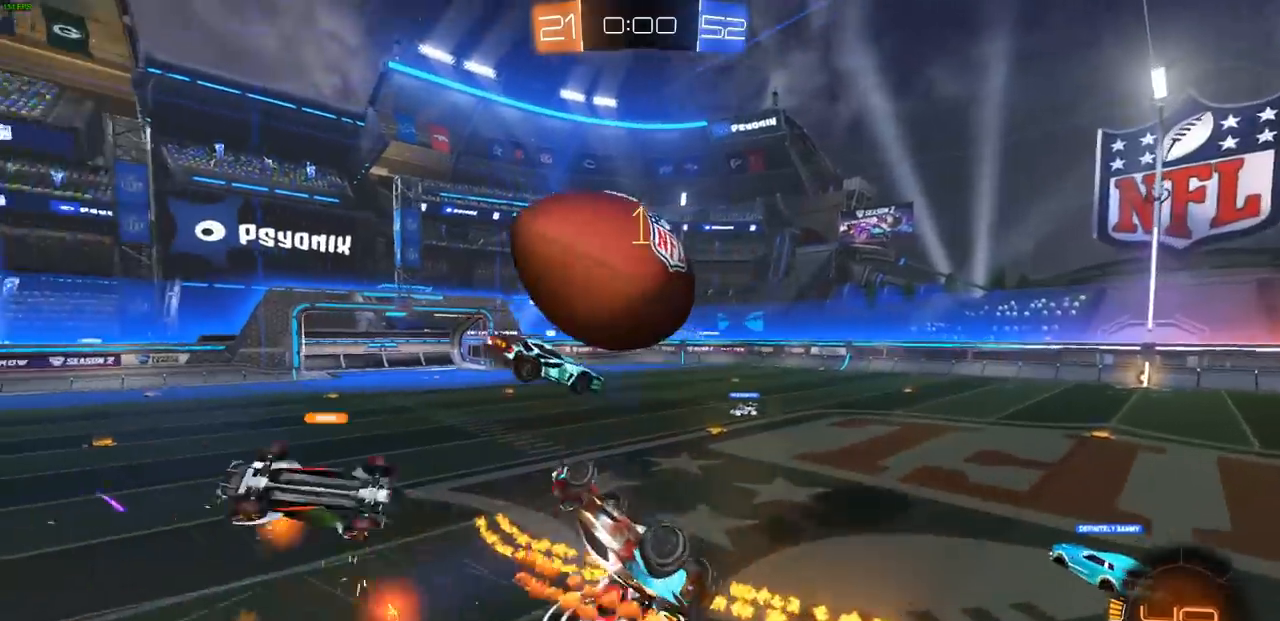
{"buttons": ["R2"], "left_stick": "center", "right_stick": "center", "events": [[83, "L1", "down"], [83, "R2", "down"], [150, "L1", "up"], [150, "left_stick", "center"], [283, "left_stick", "left"], [467, "left_stick", "center"]]}
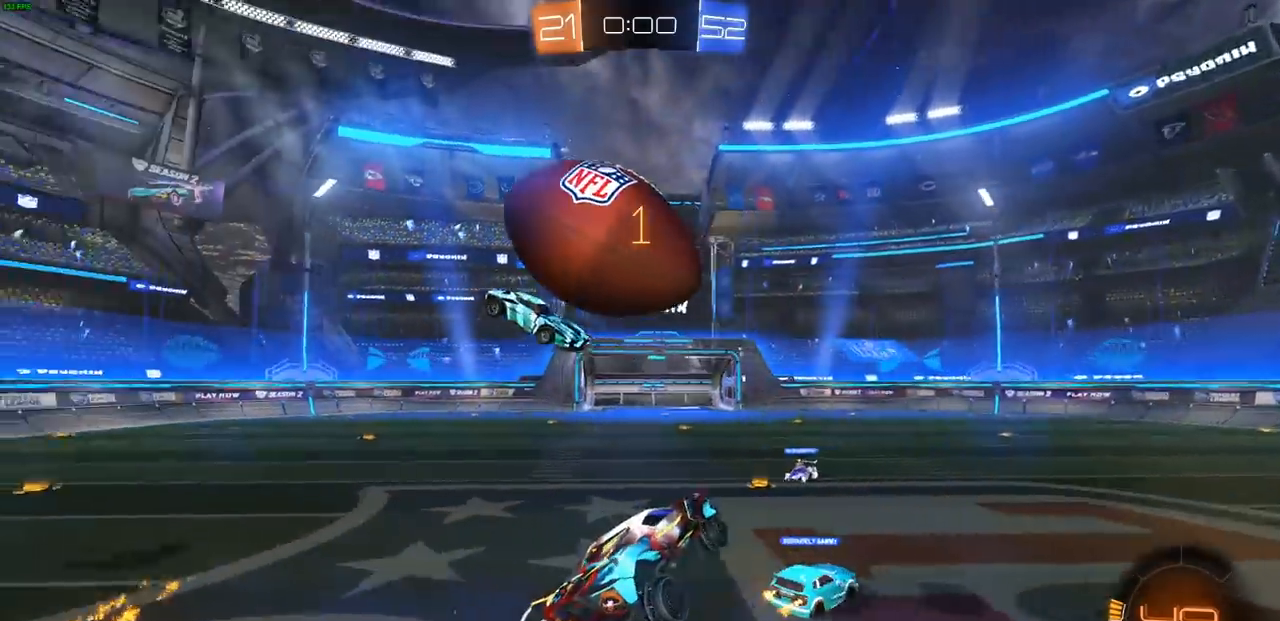
{"buttons": ["CIRCLE", "R2"], "left_stick": "left", "right_stick": "center", "events": [[200, "left_stick", "left"], [367, "CIRCLE", "down"]]}
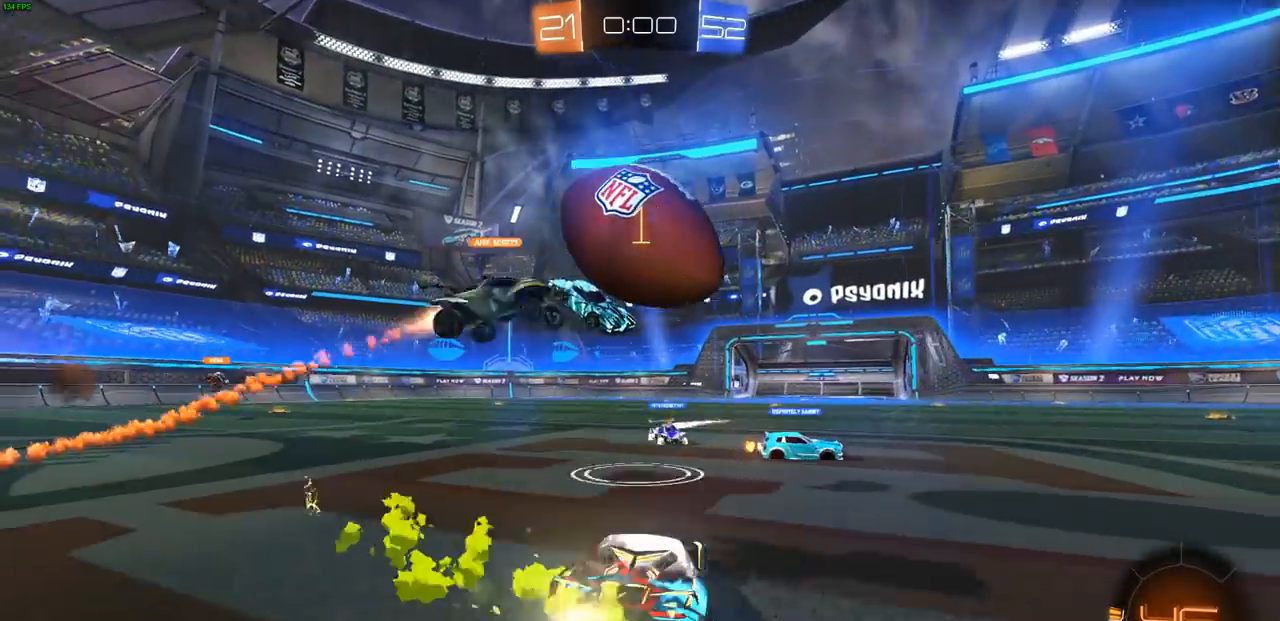
{"buttons": ["CIRCLE", "R2"], "left_stick": "right", "right_stick": "center", "events": [[83, "left_stick", "right"], [367, "L1", "down"], [483, "L1", "up"]]}